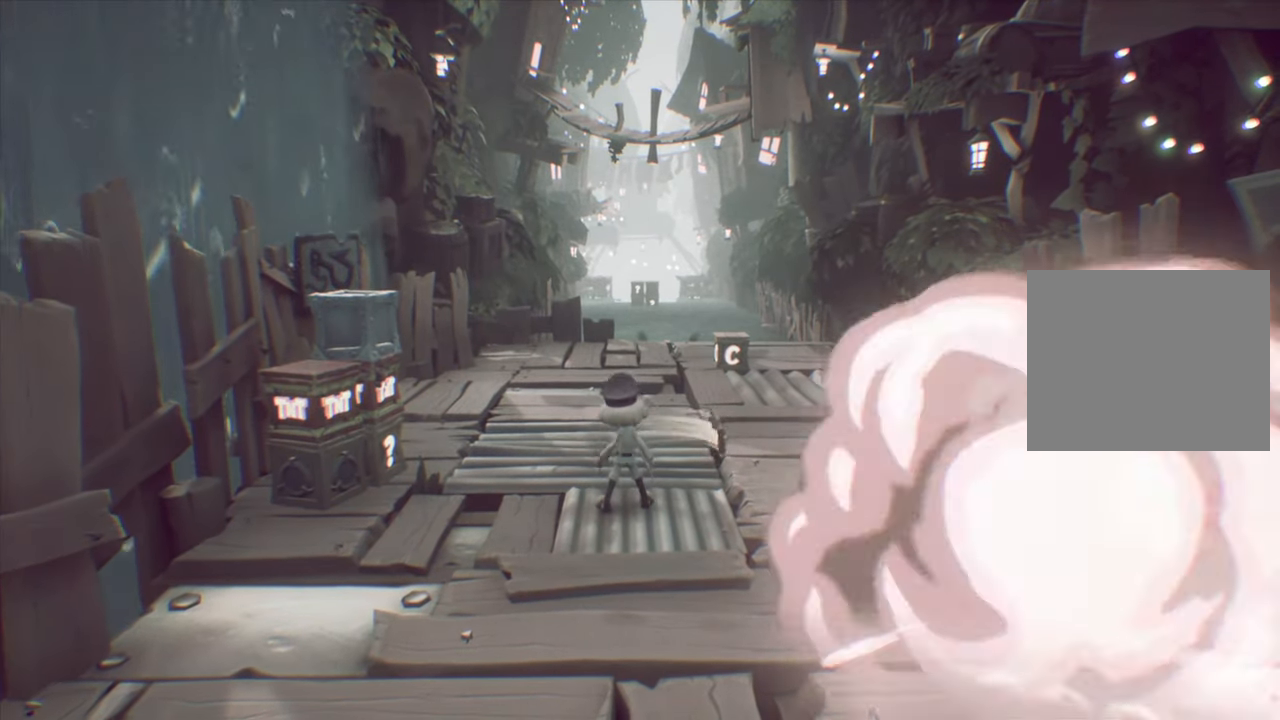
Gameplay with a controller (PlayStation layout); each line is a JSON object with the inputs held at the frame after it. "events" lists button and stick changes between this image and that frame as [ms after this image, input, new state], when the widget could be followed in between. Not read: L3 R3 left_stick right_stick.
{"buttons": [], "events": [[217, "DPAD_LEFT", "down"], [451, "DPAD_LEFT", "up"]]}
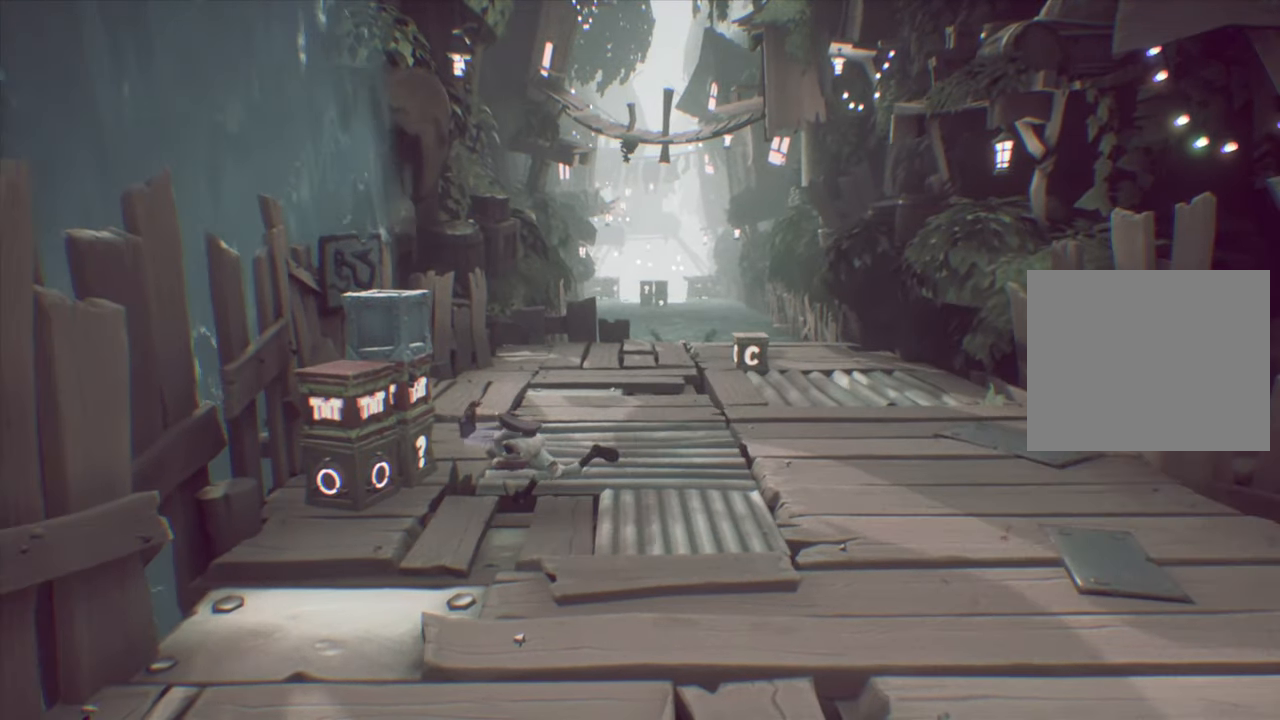
{"buttons": [], "events": [[250, "DPAD_RIGHT", "down"], [400, "DPAD_RIGHT", "up"]]}
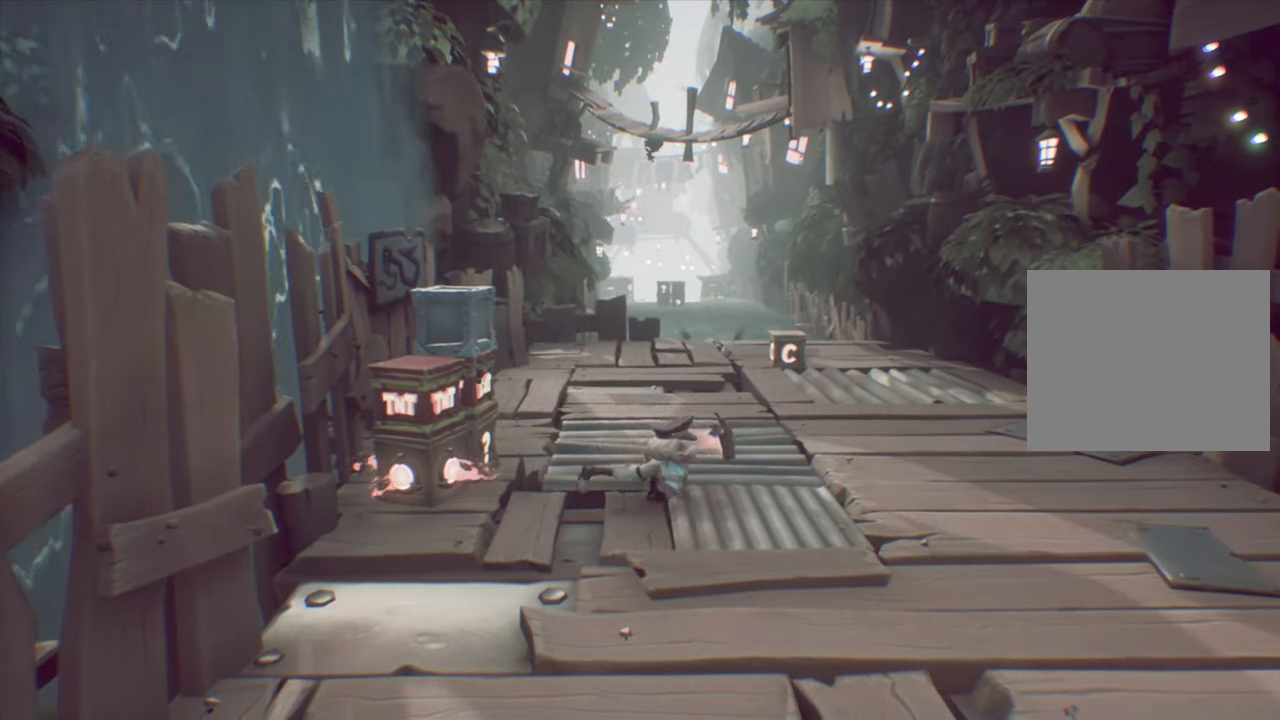
{"buttons": ["DPAD_LEFT"], "events": [[467, "DPAD_LEFT", "down"]]}
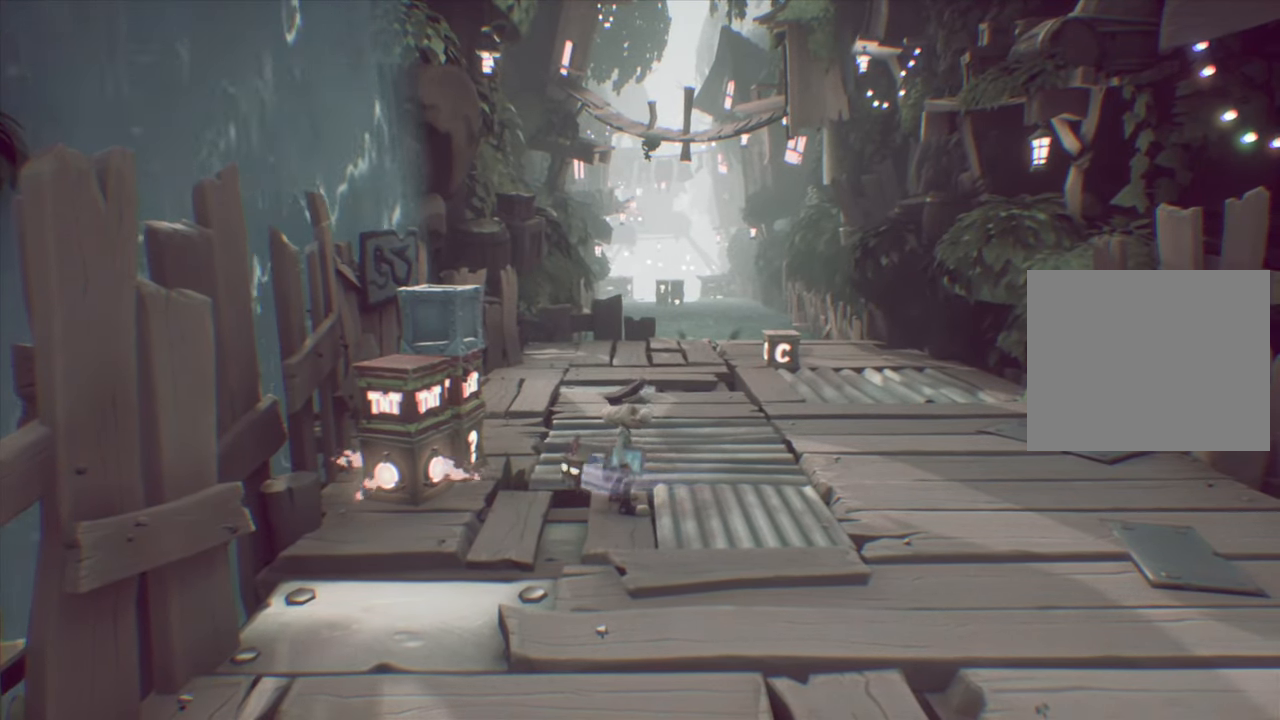
{"buttons": [], "events": [[83, "DPAD_LEFT", "up"], [400, "DPAD_LEFT", "down"], [500, "DPAD_LEFT", "up"]]}
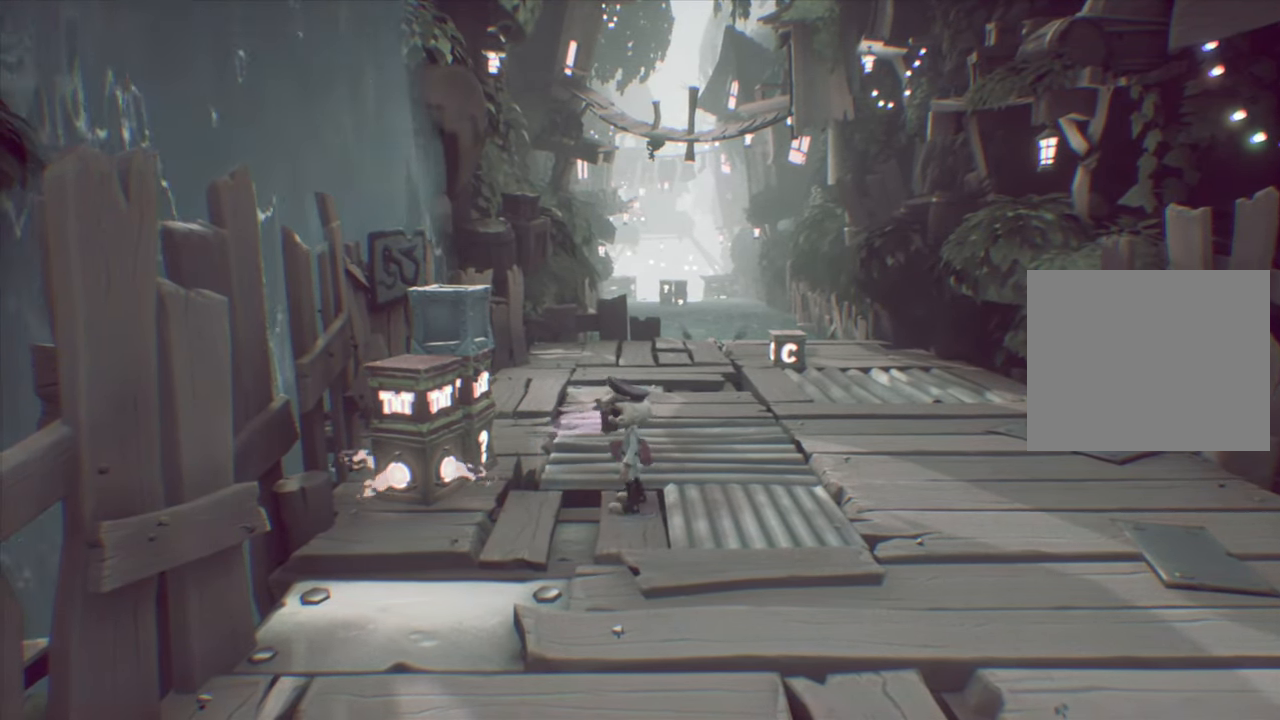
{"buttons": [], "events": [[234, "DPAD_LEFT", "down"], [351, "DPAD_LEFT", "up"]]}
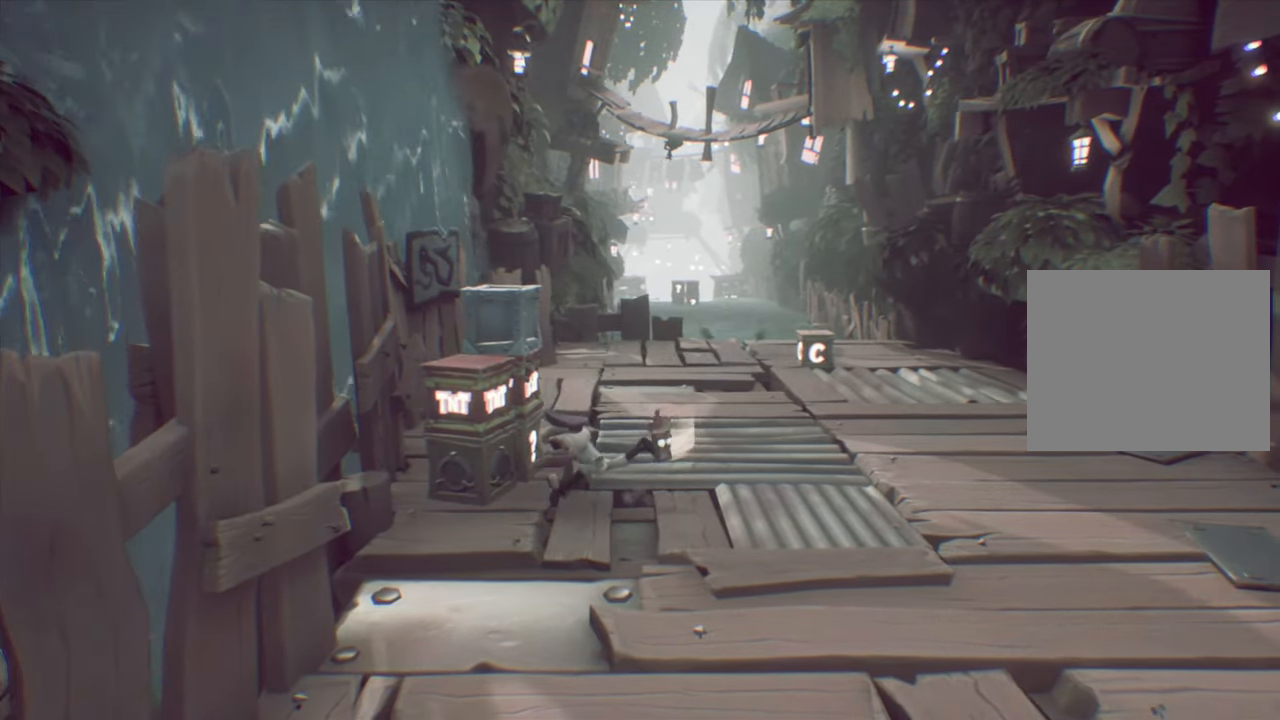
{"buttons": [], "events": [[183, "DPAD_LEFT", "down"], [283, "DPAD_LEFT", "up"]]}
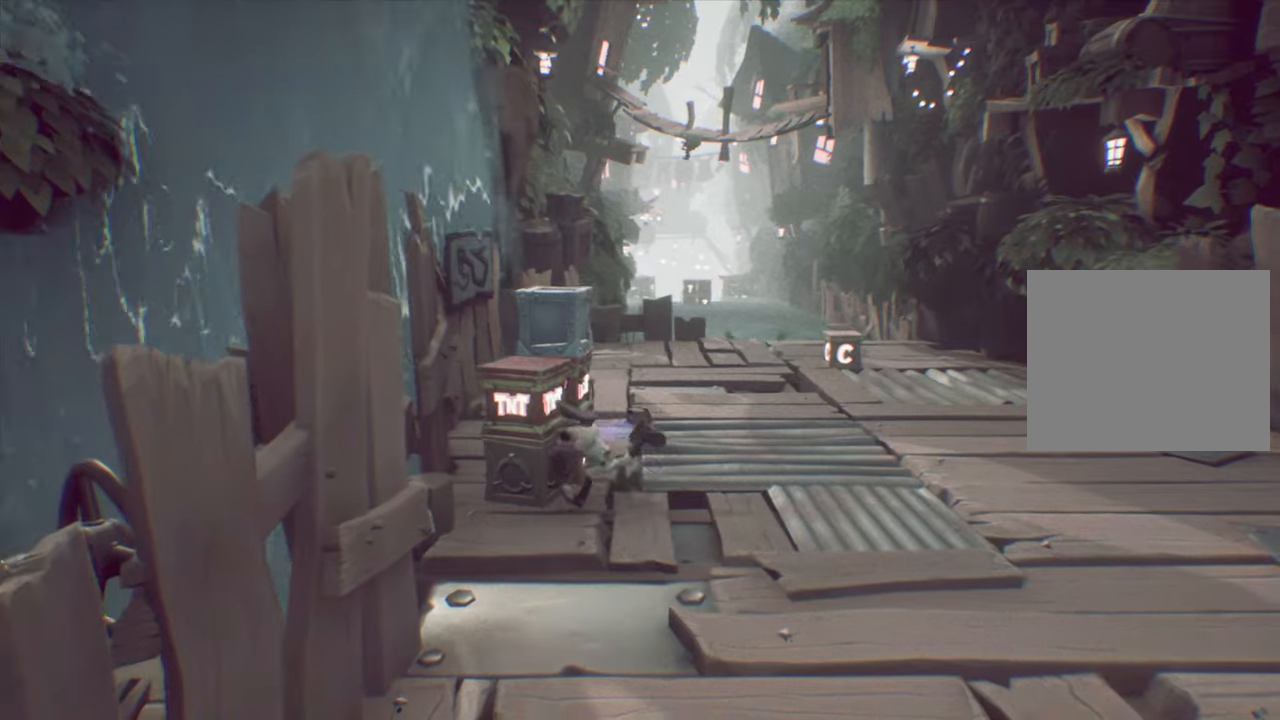
{"buttons": ["DPAD_RIGHT"], "events": [[117, "SQUARE", "down"], [217, "SQUARE", "up"], [451, "DPAD_RIGHT", "down"]]}
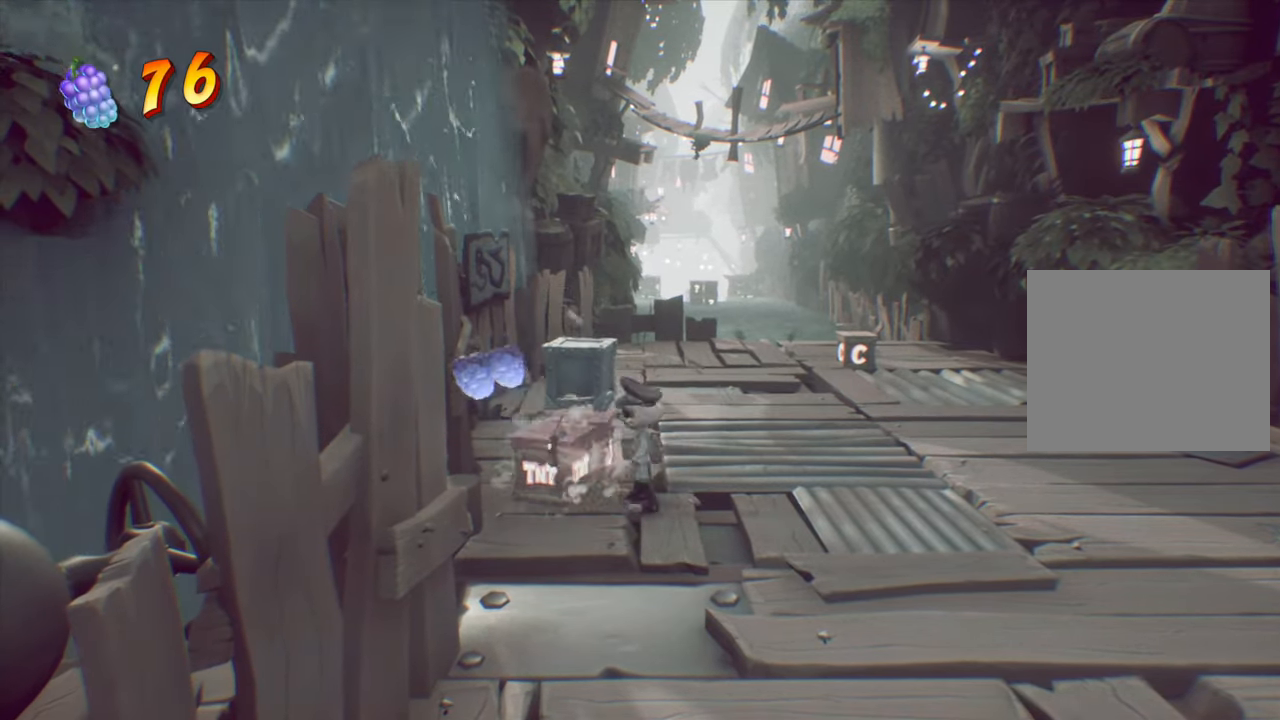
{"buttons": ["DPAD_UP"], "events": [[350, "DPAD_RIGHT", "up"], [500, "DPAD_UP", "down"]]}
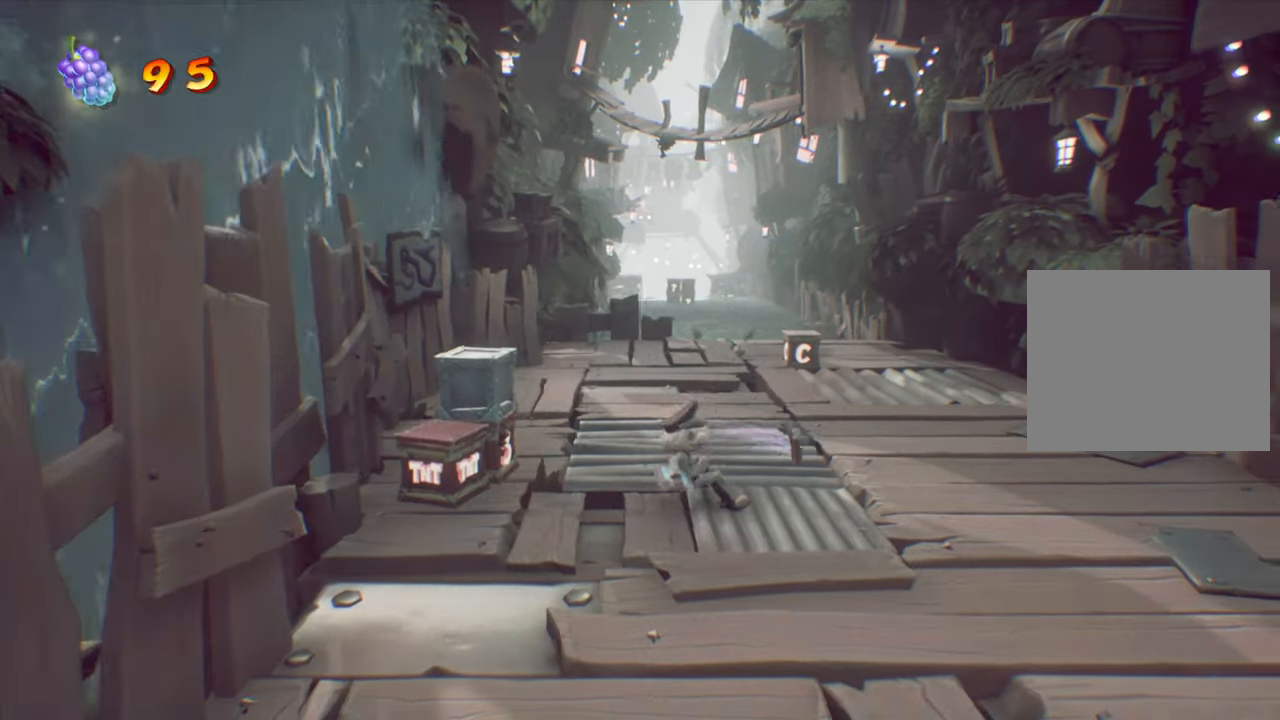
{"buttons": ["DPAD_UP", "DPAD_RIGHT"], "events": [[217, "DPAD_RIGHT", "down"]]}
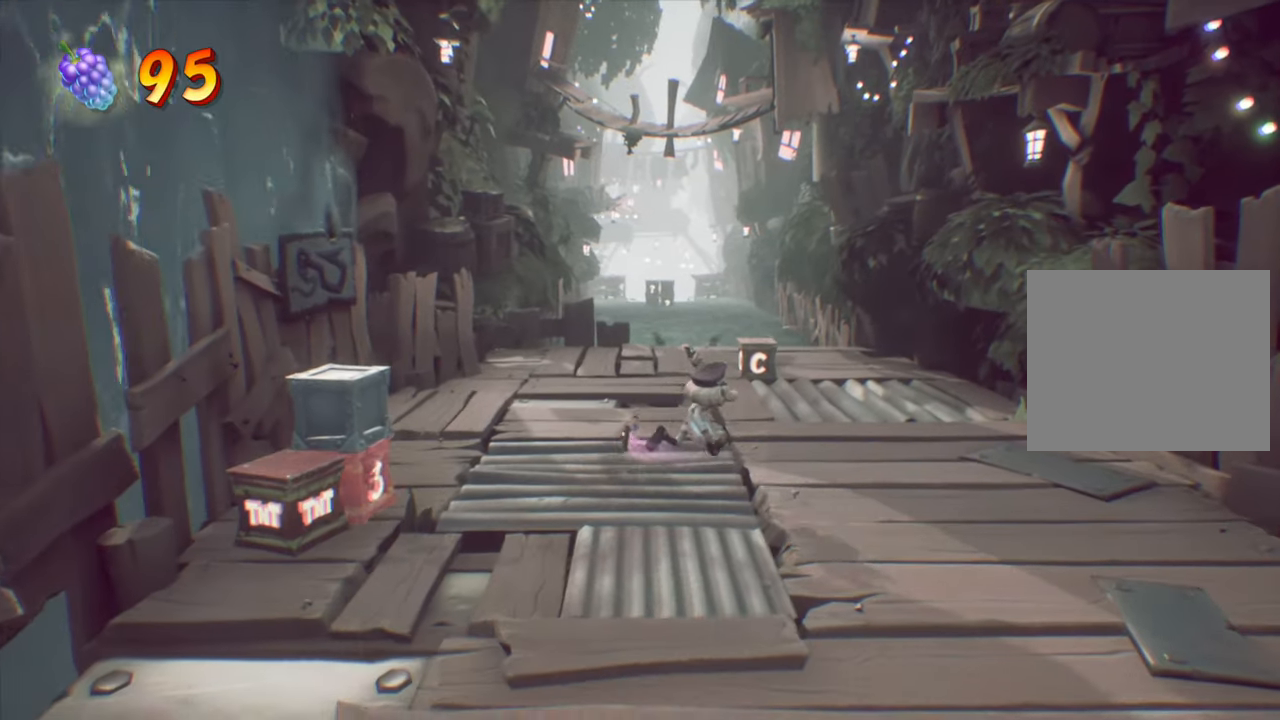
{"buttons": ["DPAD_UP"], "events": [[50, "DPAD_RIGHT", "up"], [117, "L2", "down"], [250, "L2", "up"], [300, "DPAD_RIGHT", "down"], [434, "DPAD_RIGHT", "up"]]}
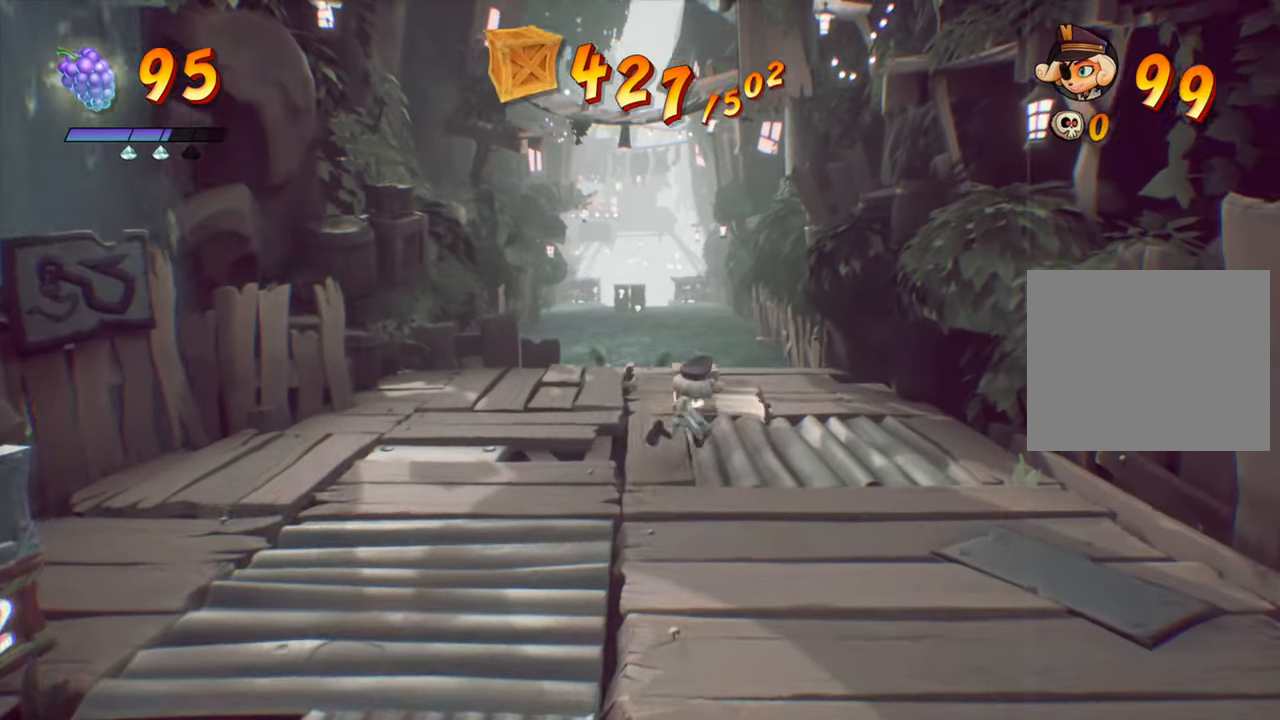
{"buttons": [], "events": [[117, "SQUARE", "down"], [284, "SQUARE", "up"], [401, "DPAD_UP", "up"]]}
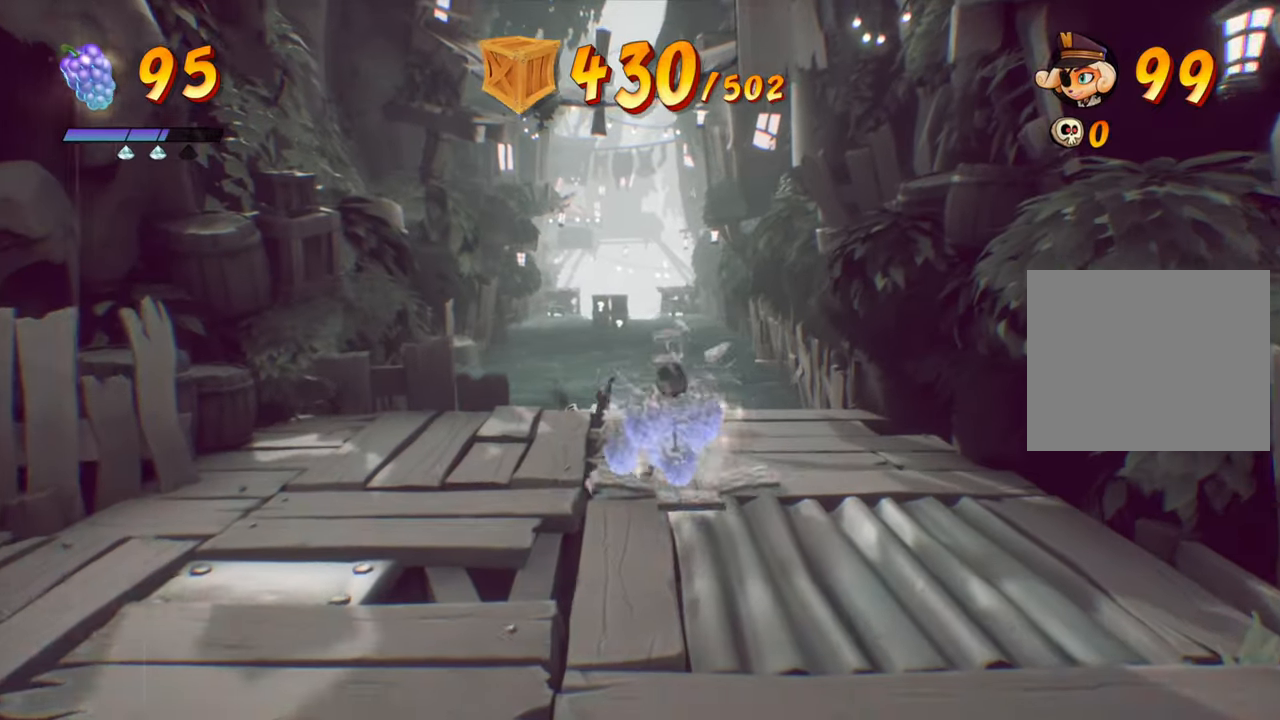
{"buttons": ["DPAD_LEFT"], "events": [[117, "DPAD_LEFT", "down"], [234, "DPAD_LEFT", "up"], [467, "DPAD_LEFT", "down"]]}
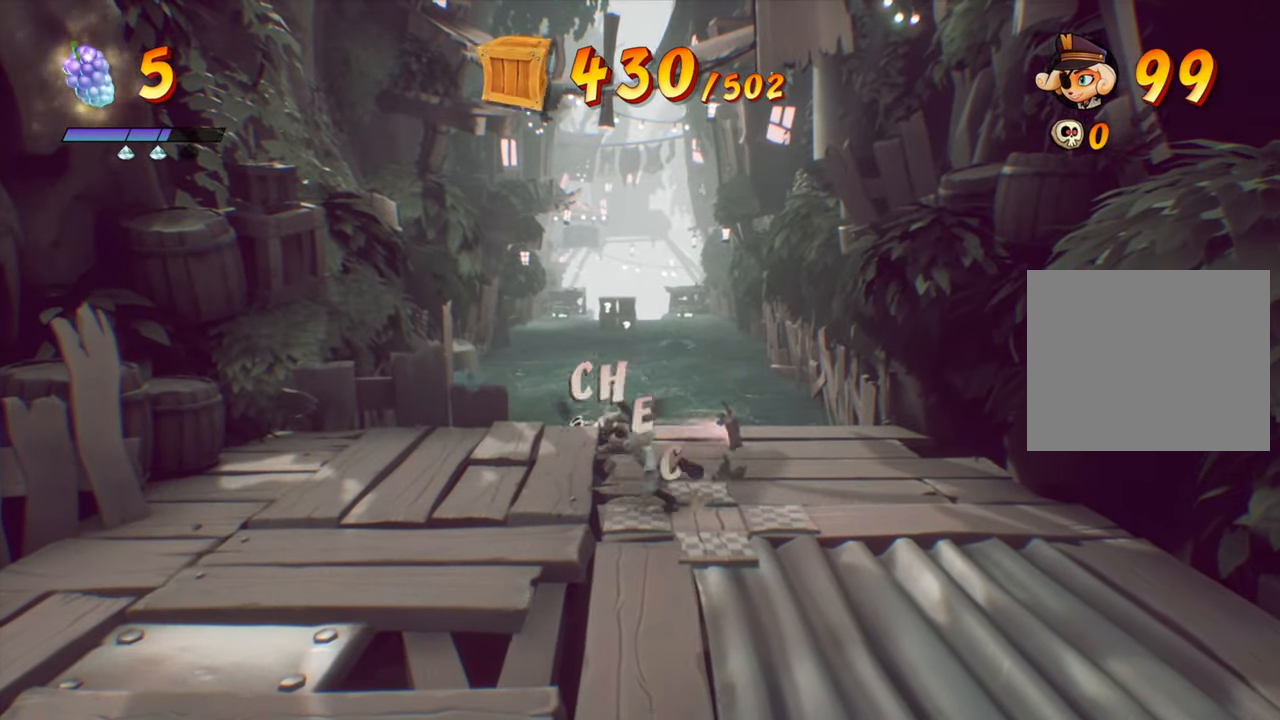
{"buttons": [], "events": [[51, "DPAD_LEFT", "up"], [217, "DPAD_UP", "down"], [317, "DPAD_UP", "up"]]}
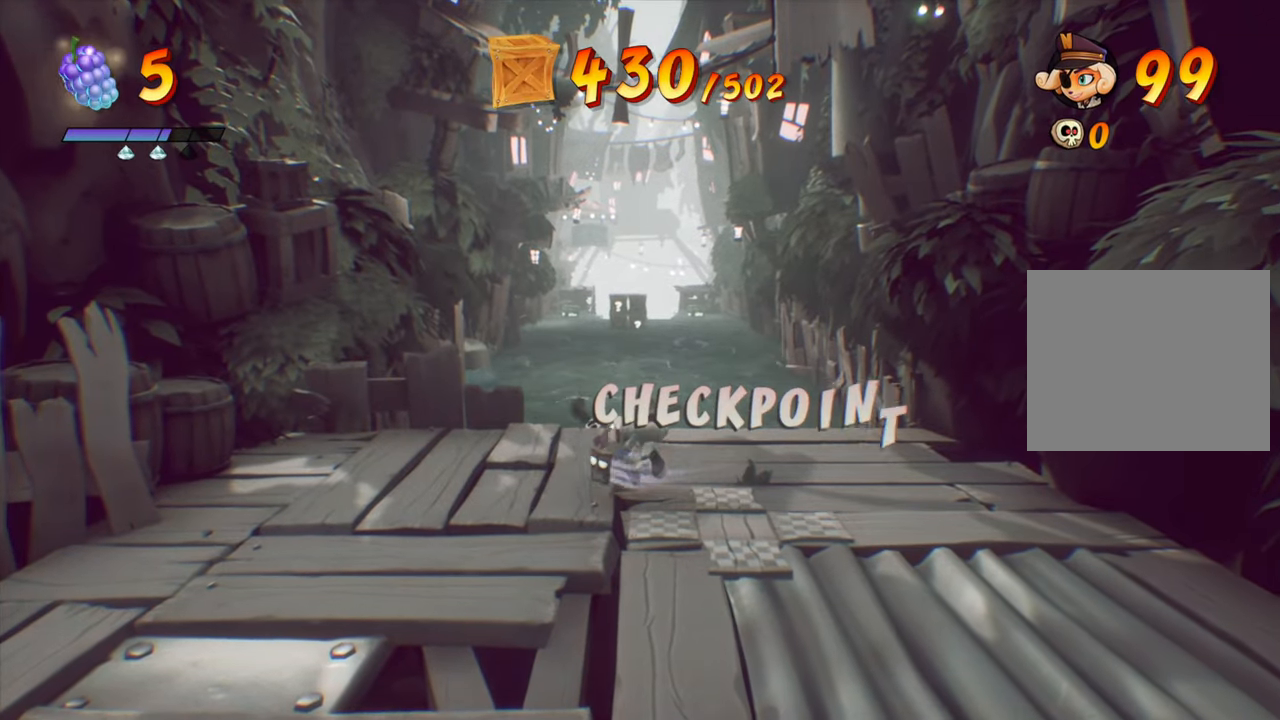
{"buttons": ["DPAD_UP"], "events": [[384, "DPAD_UP", "down"]]}
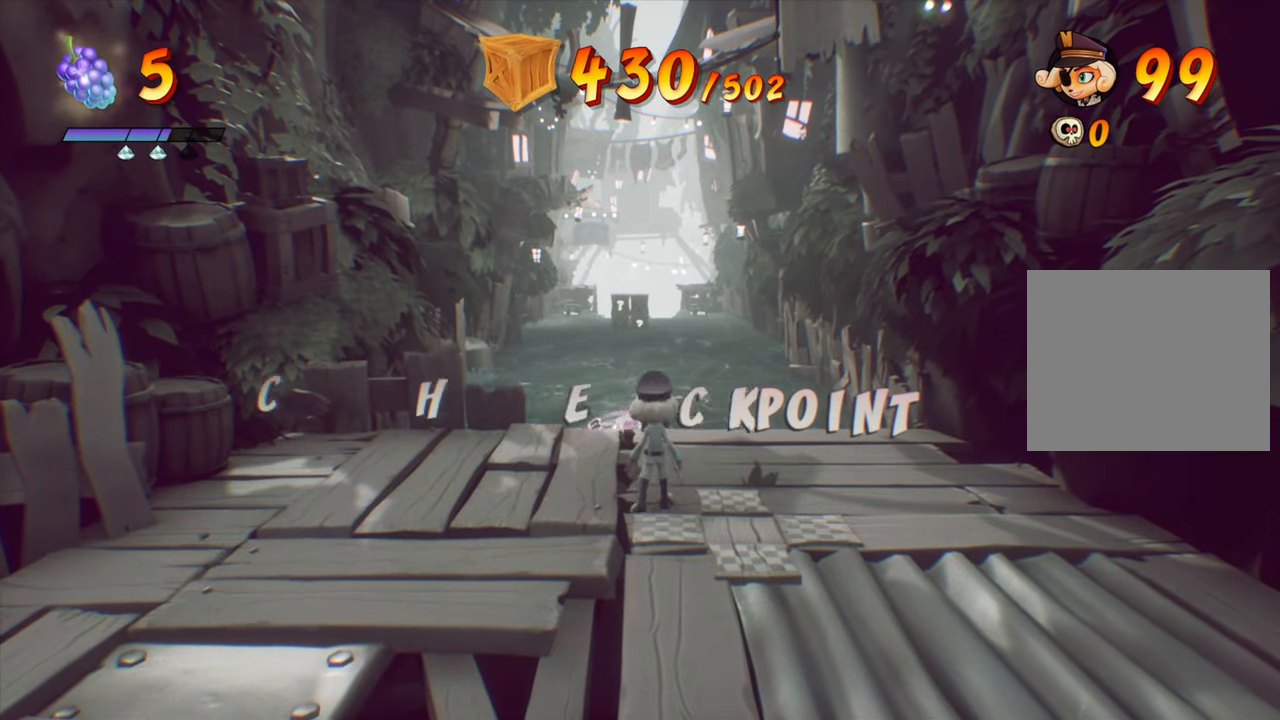
{"buttons": ["DPAD_UP"], "events": [[17, "DPAD_UP", "up"], [167, "DPAD_LEFT", "down"], [234, "DPAD_LEFT", "up"], [234, "DPAD_UP", "down"]]}
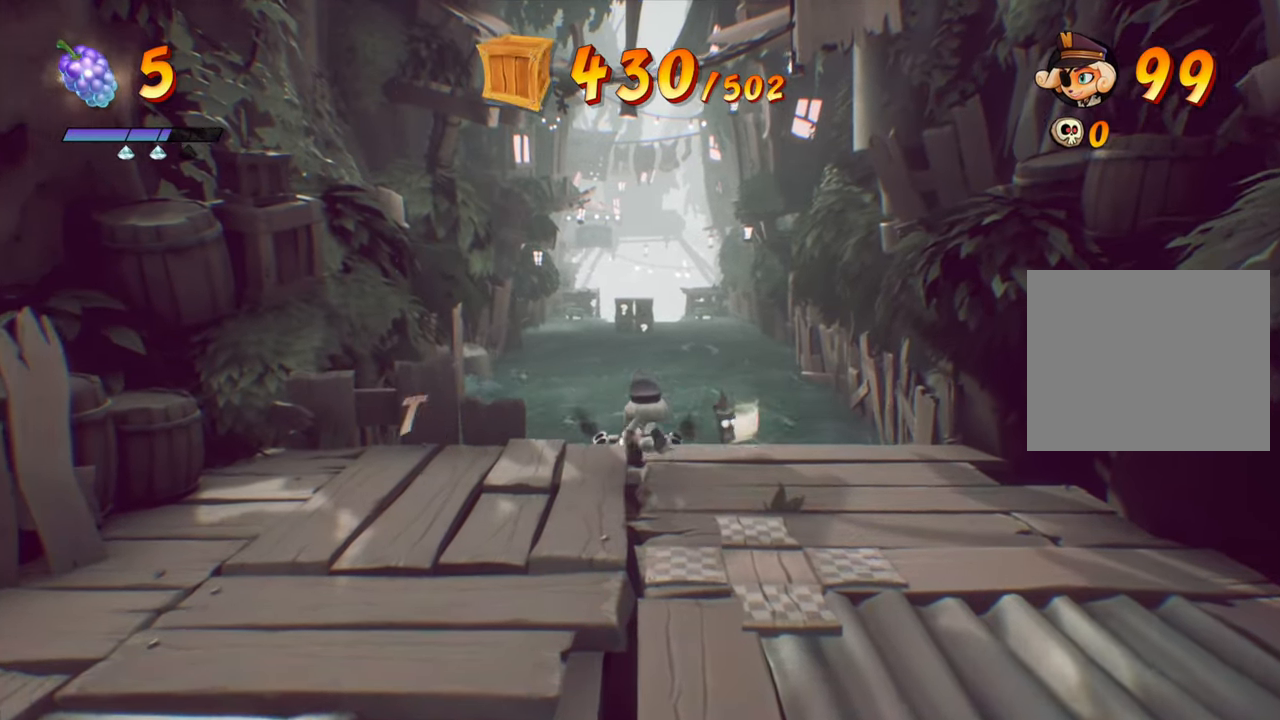
{"buttons": [], "events": [[350, "DPAD_UP", "up"]]}
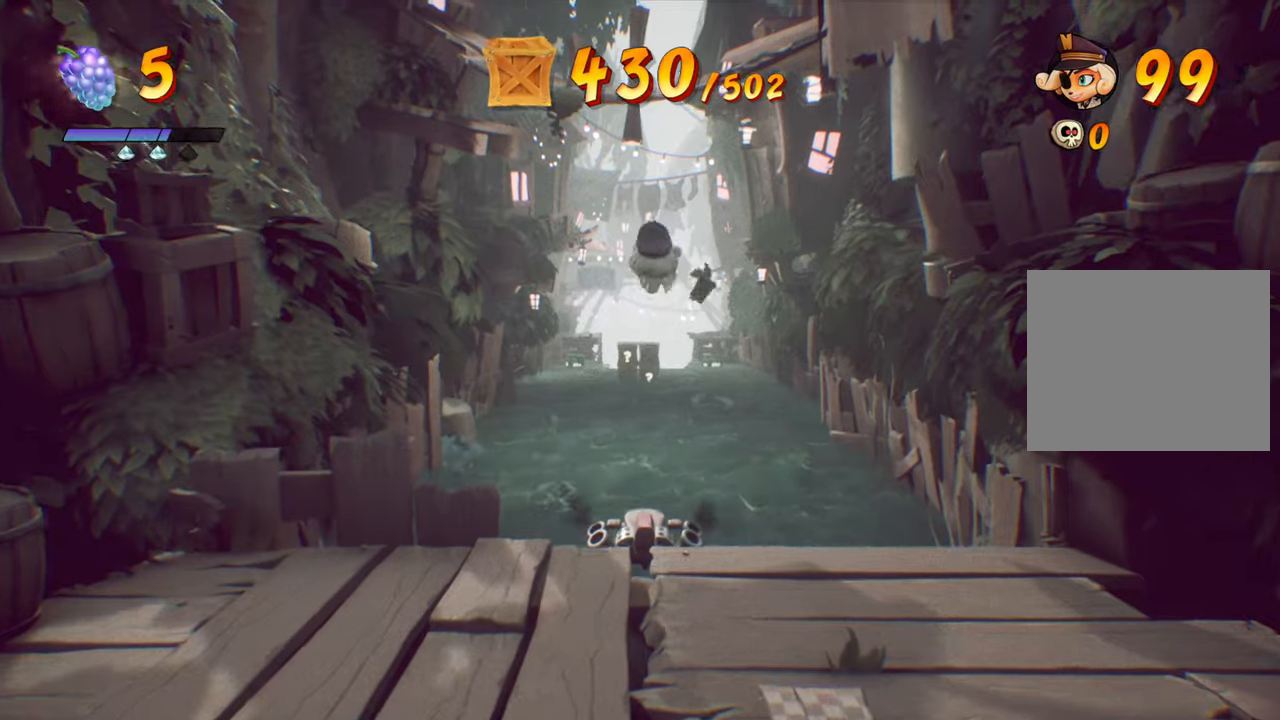
{"buttons": [], "events": []}
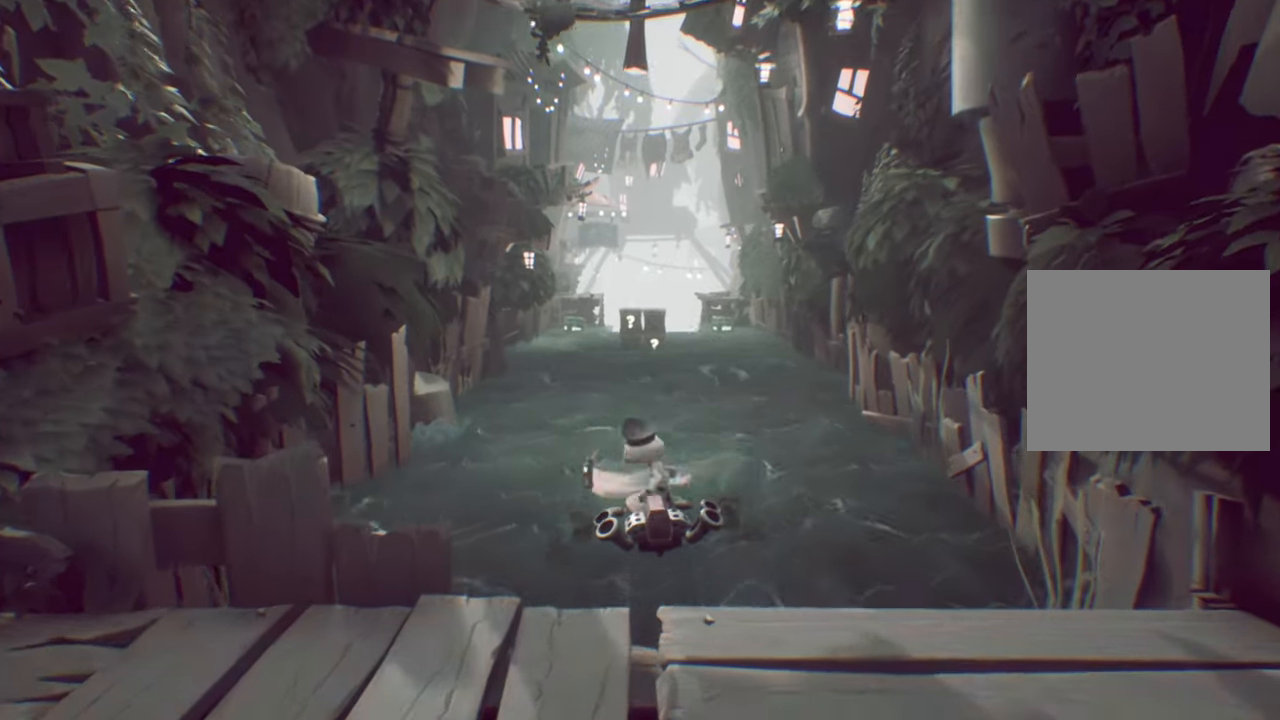
{"buttons": [], "events": []}
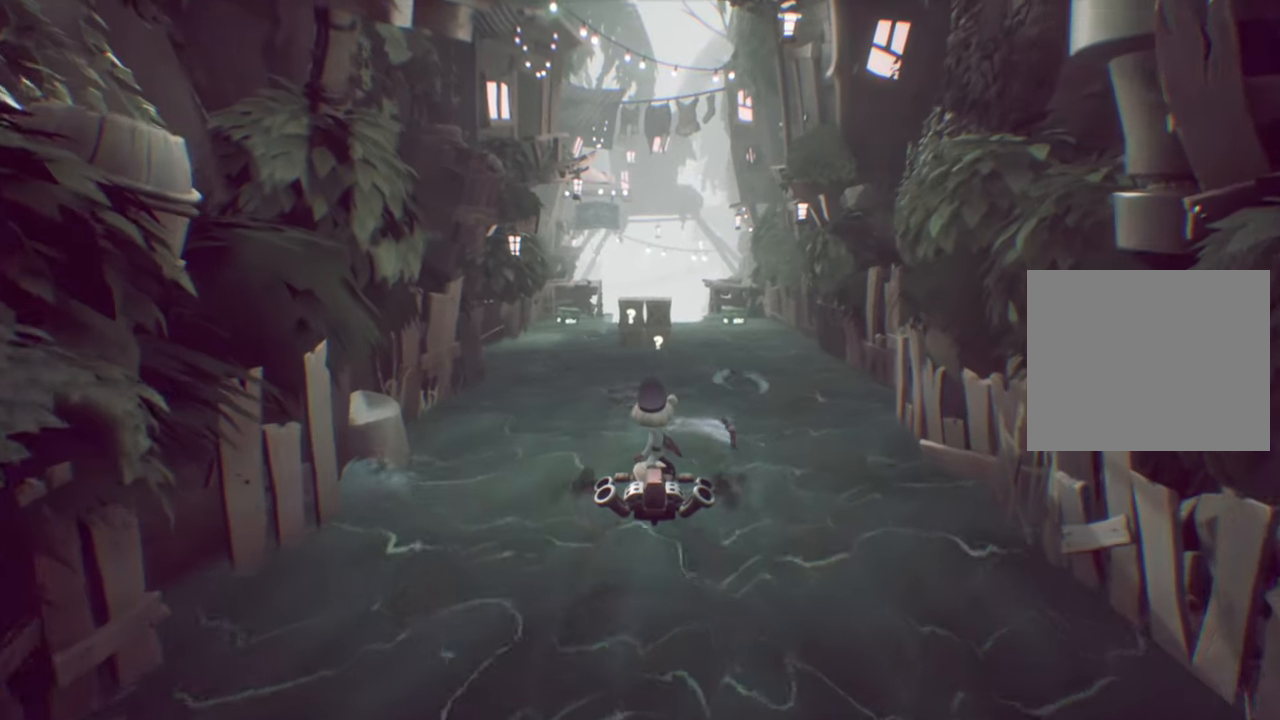
{"buttons": [], "events": []}
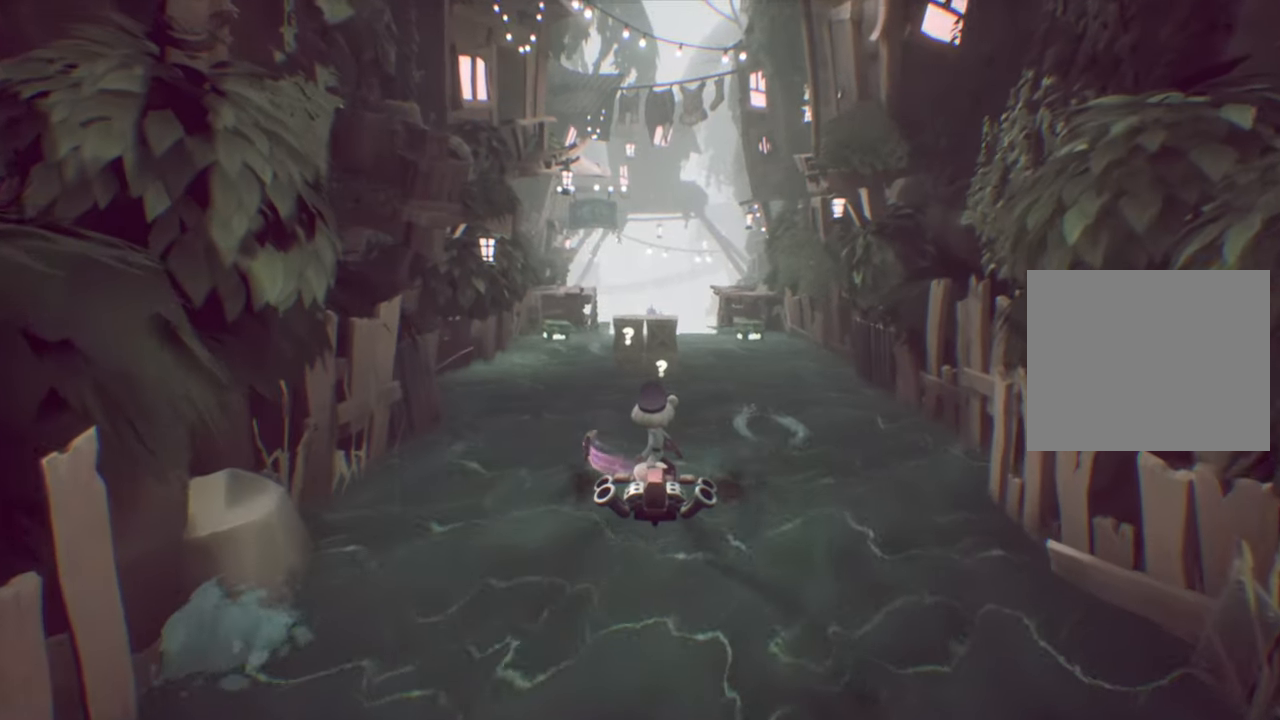
{"buttons": [], "events": []}
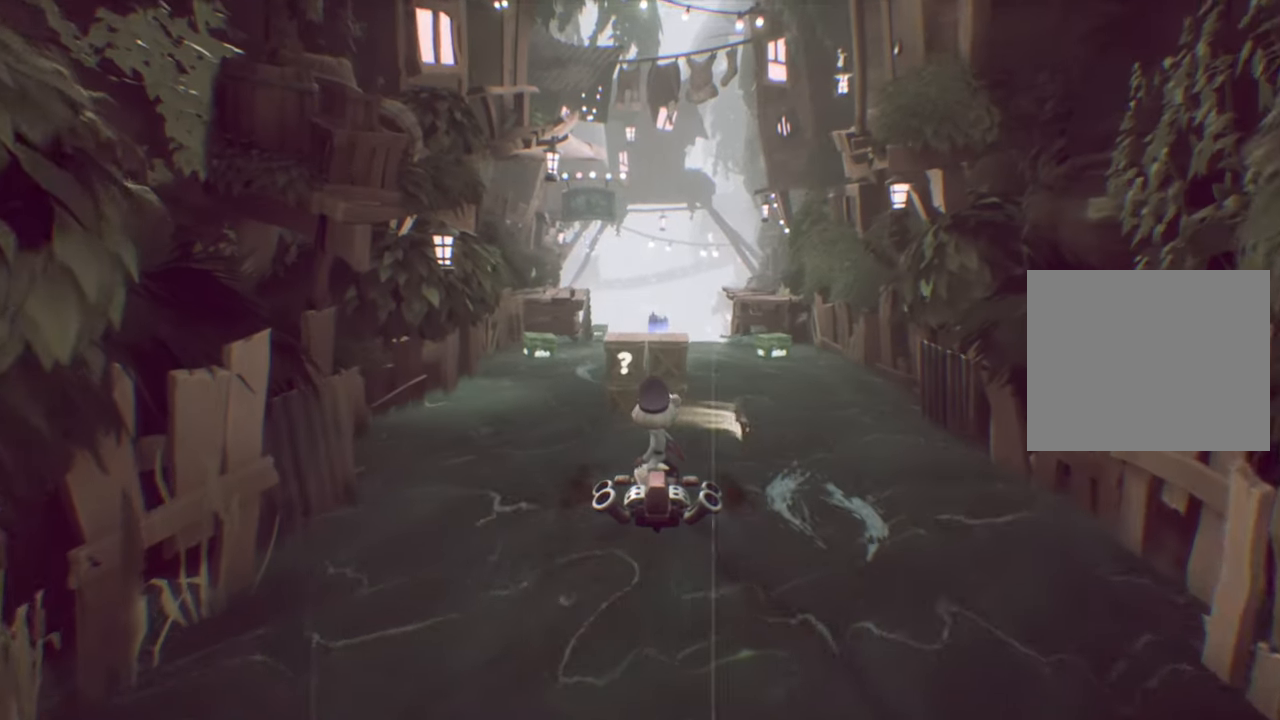
{"buttons": [], "events": []}
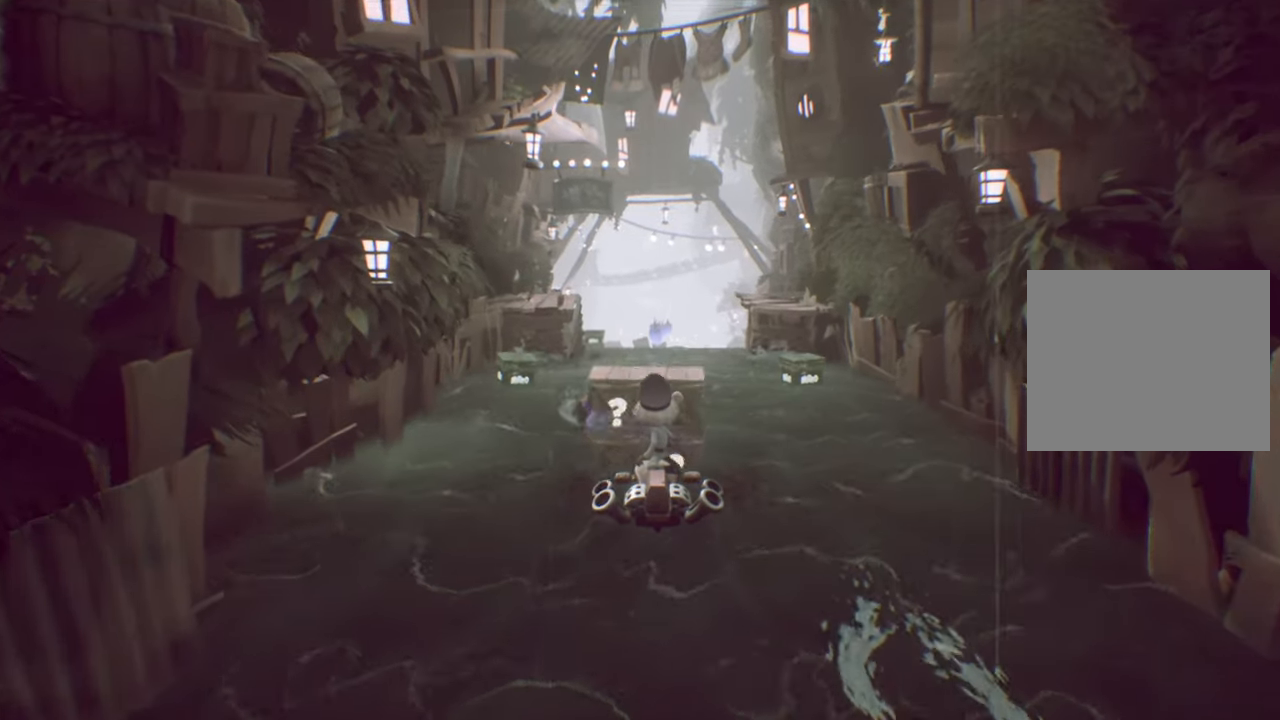
{"buttons": [], "events": []}
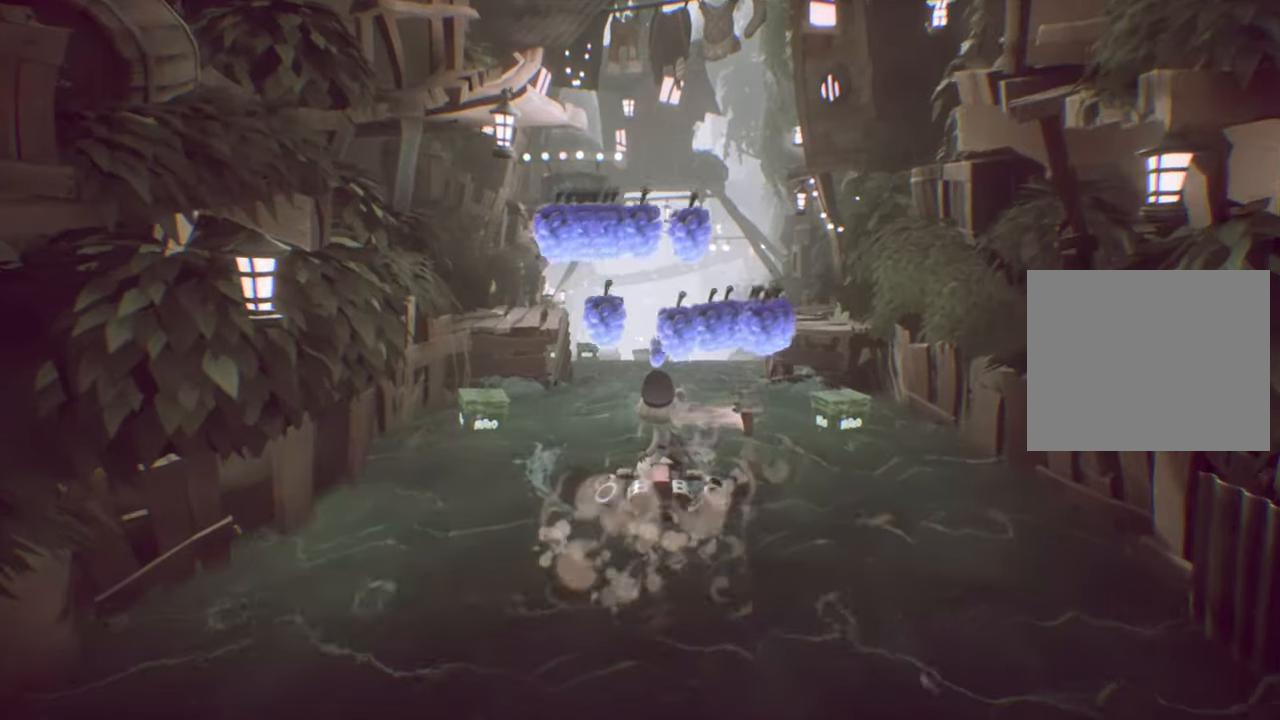
{"buttons": ["DPAD_DOWN"], "events": [[434, "DPAD_DOWN", "down"]]}
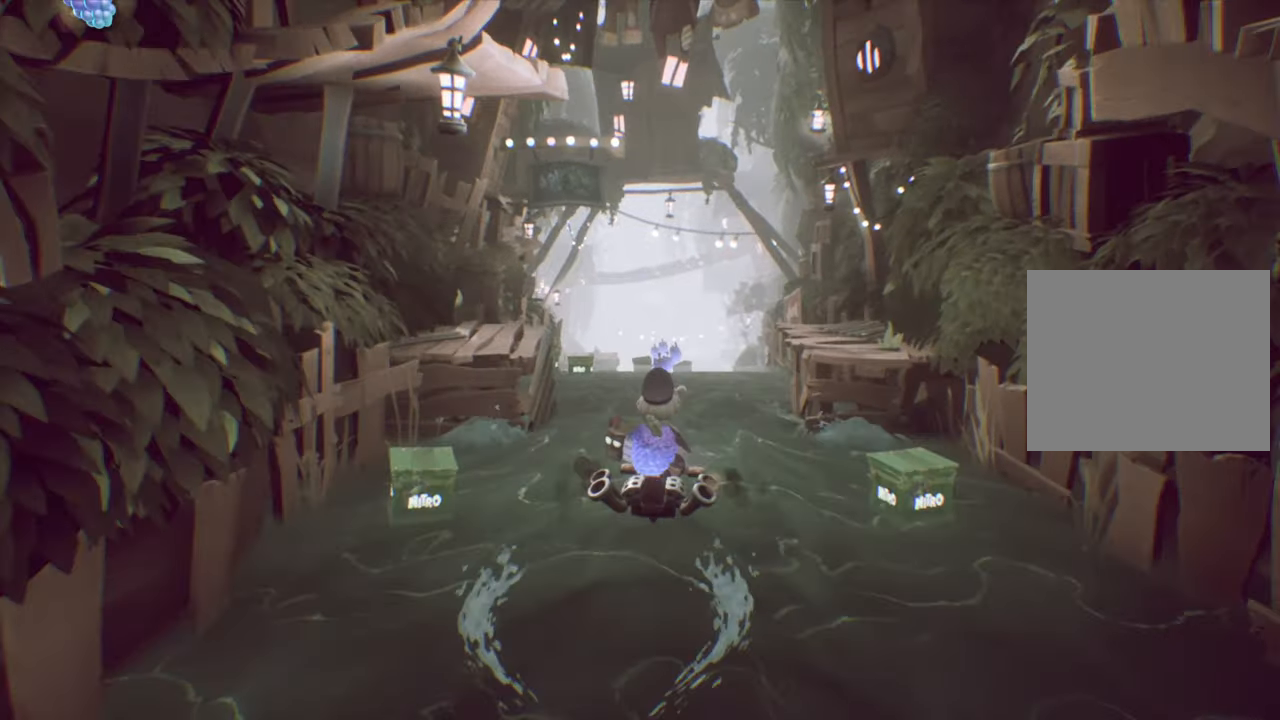
{"buttons": ["DPAD_DOWN", "DPAD_LEFT"], "events": [[117, "DPAD_LEFT", "down"], [234, "DPAD_LEFT", "up"], [367, "DPAD_LEFT", "down"]]}
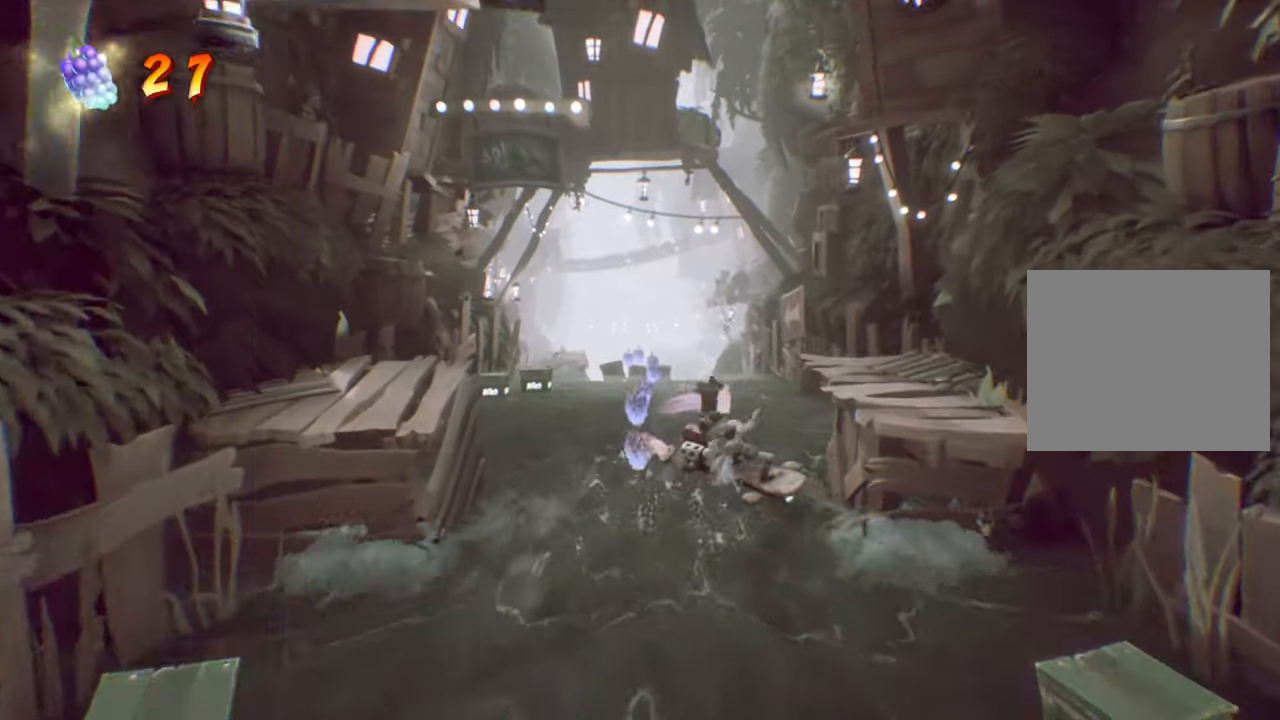
{"buttons": ["DPAD_DOWN"], "events": [[467, "DPAD_LEFT", "up"]]}
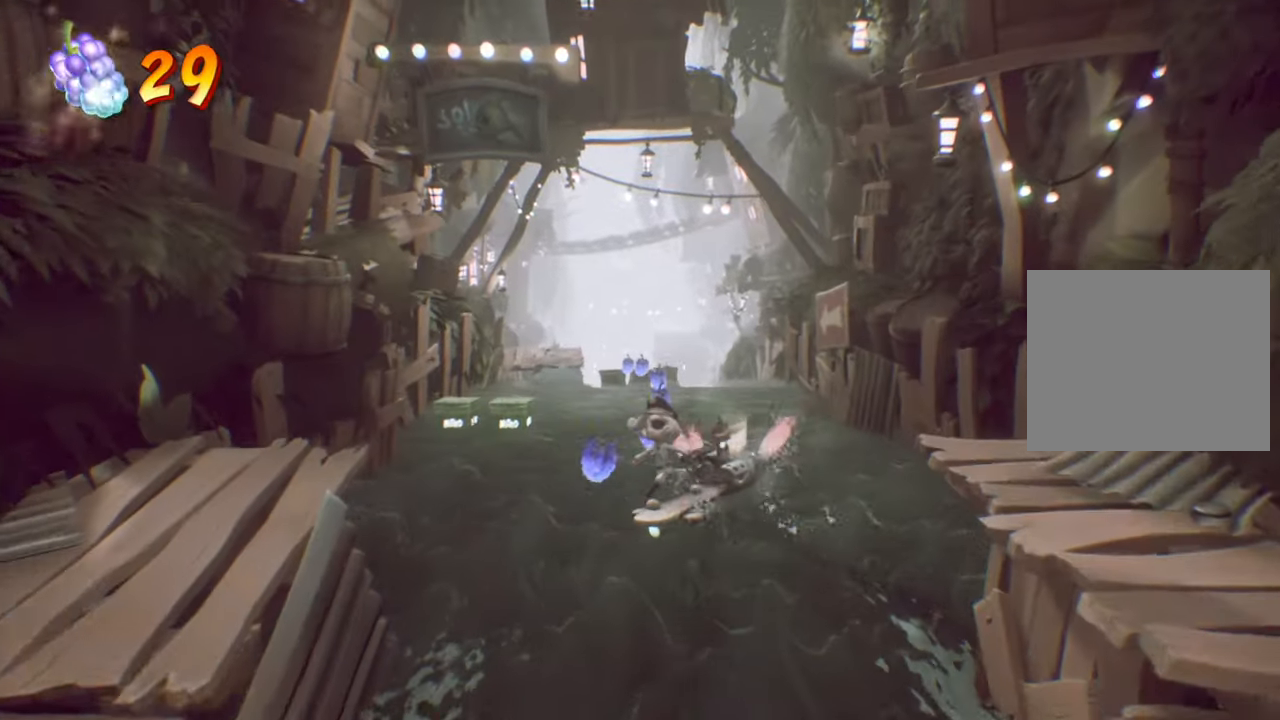
{"buttons": ["DPAD_DOWN"], "events": [[216, "DPAD_RIGHT", "down"], [300, "DPAD_RIGHT", "up"]]}
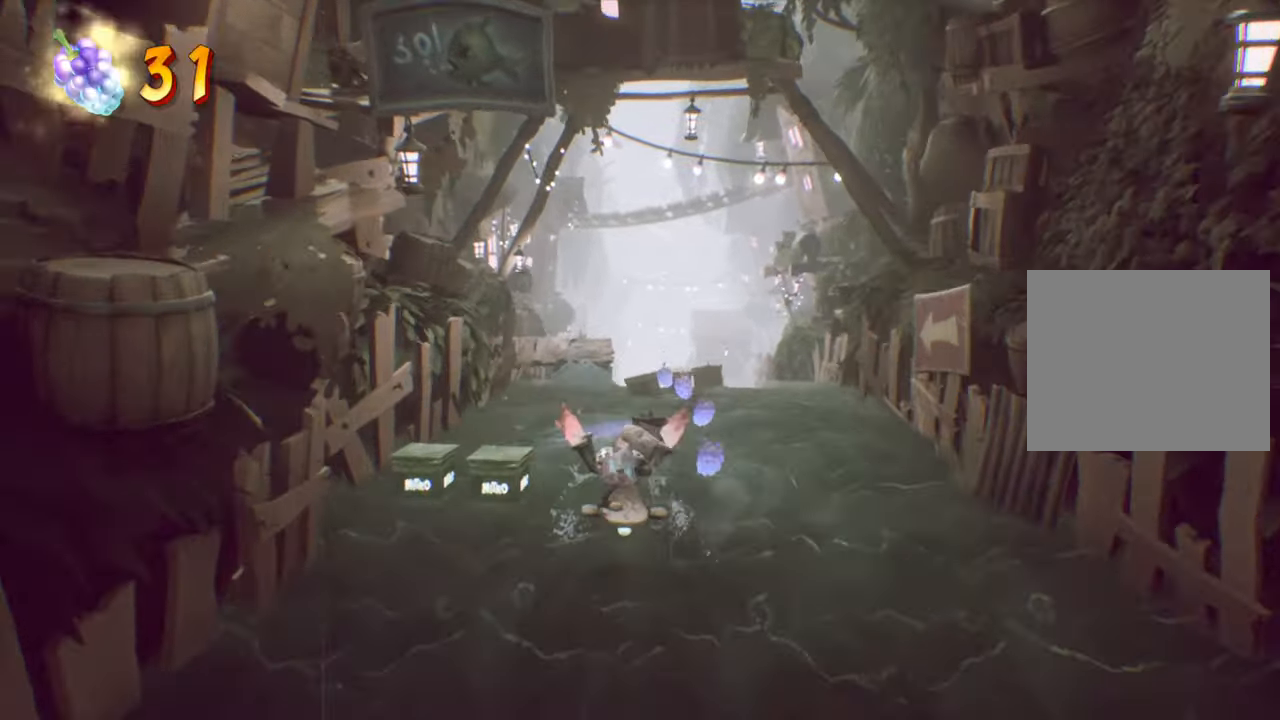
{"buttons": ["DPAD_DOWN", "DPAD_RIGHT"], "events": [[17, "DPAD_LEFT", "down"], [184, "DPAD_LEFT", "up"], [501, "DPAD_RIGHT", "down"]]}
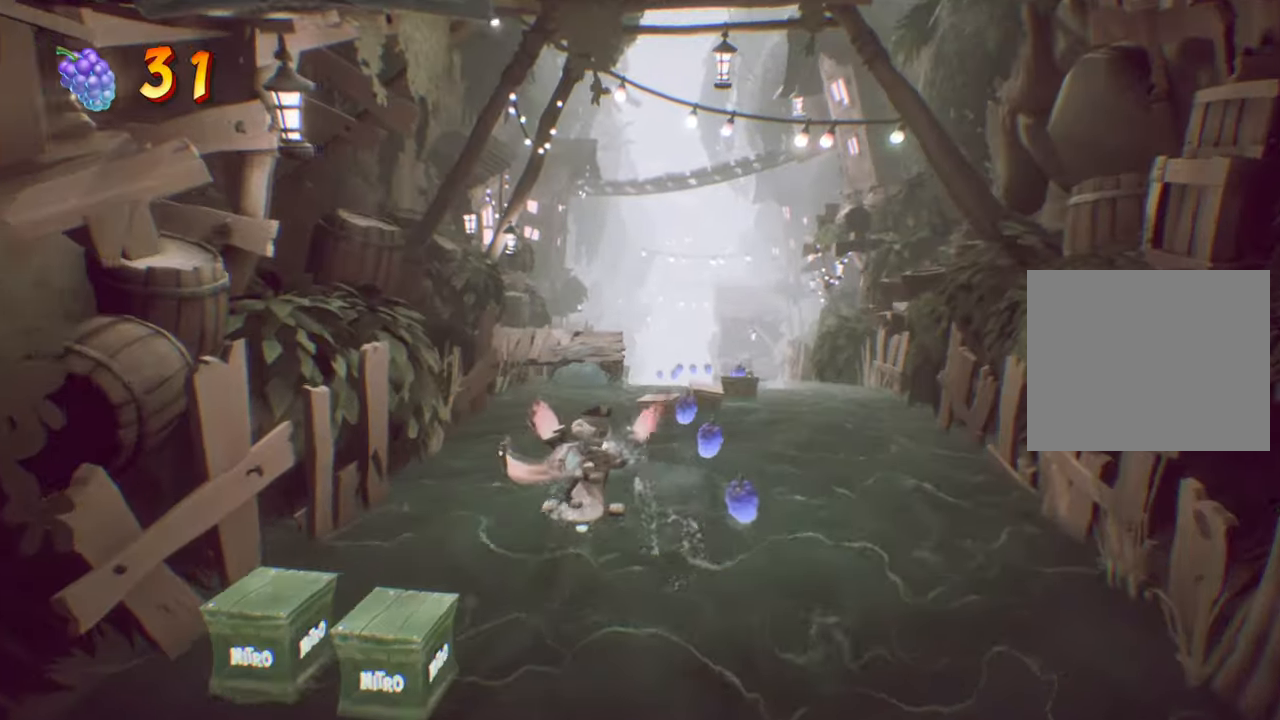
{"buttons": ["DPAD_DOWN", "DPAD_RIGHT"], "events": [[317, "DPAD_RIGHT", "up"], [333, "DPAD_LEFT", "down"], [417, "DPAD_LEFT", "up"], [450, "DPAD_RIGHT", "down"]]}
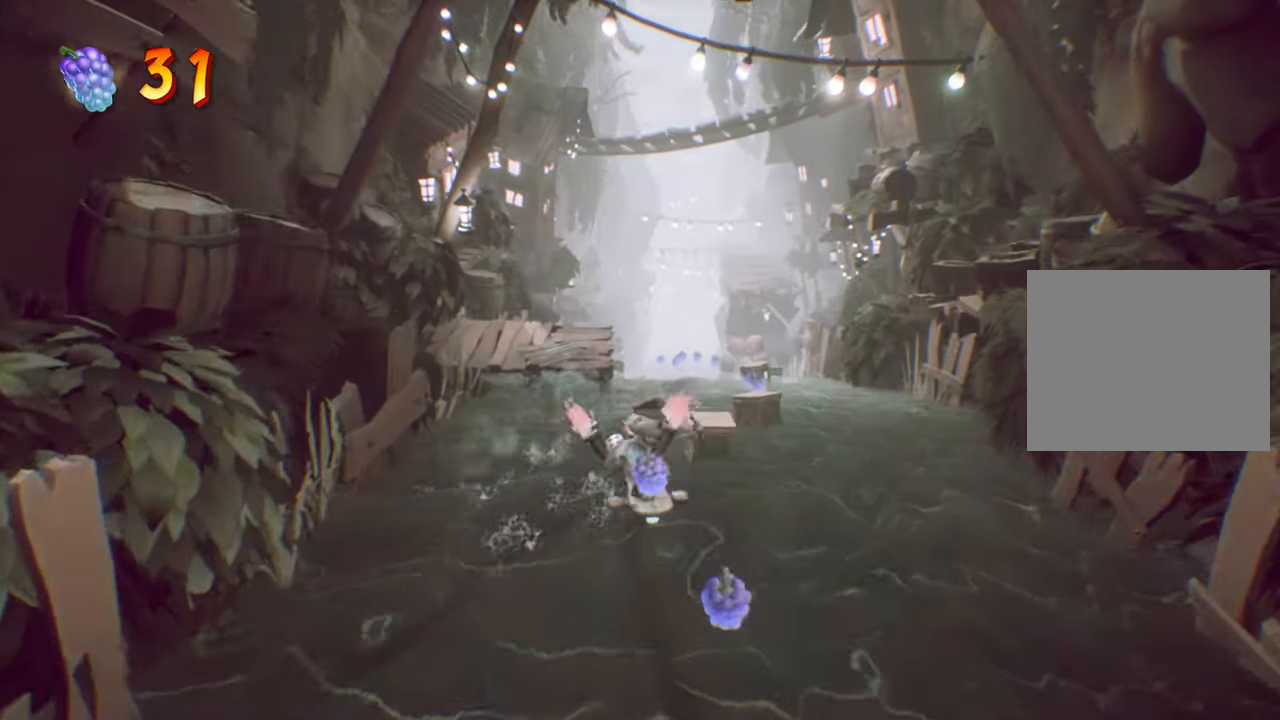
{"buttons": ["DPAD_DOWN"], "events": [[367, "DPAD_RIGHT", "up"]]}
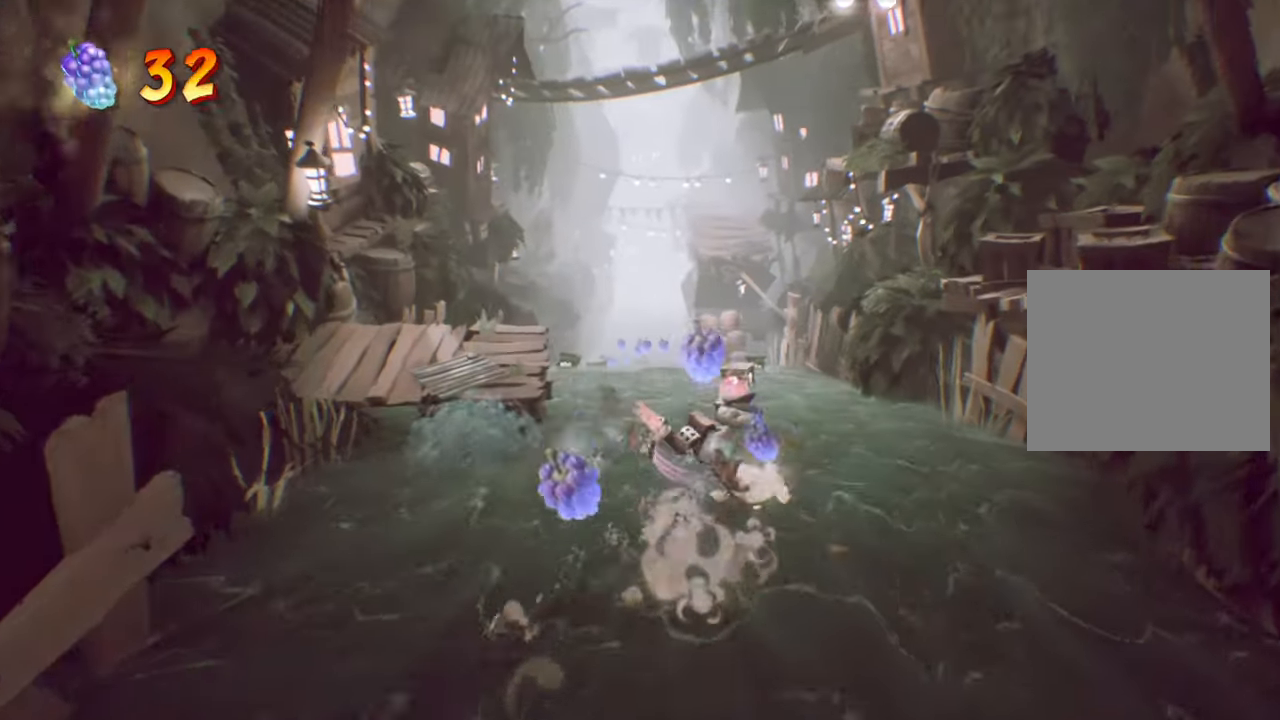
{"buttons": ["DPAD_DOWN", "DPAD_RIGHT"], "events": [[500, "DPAD_RIGHT", "down"]]}
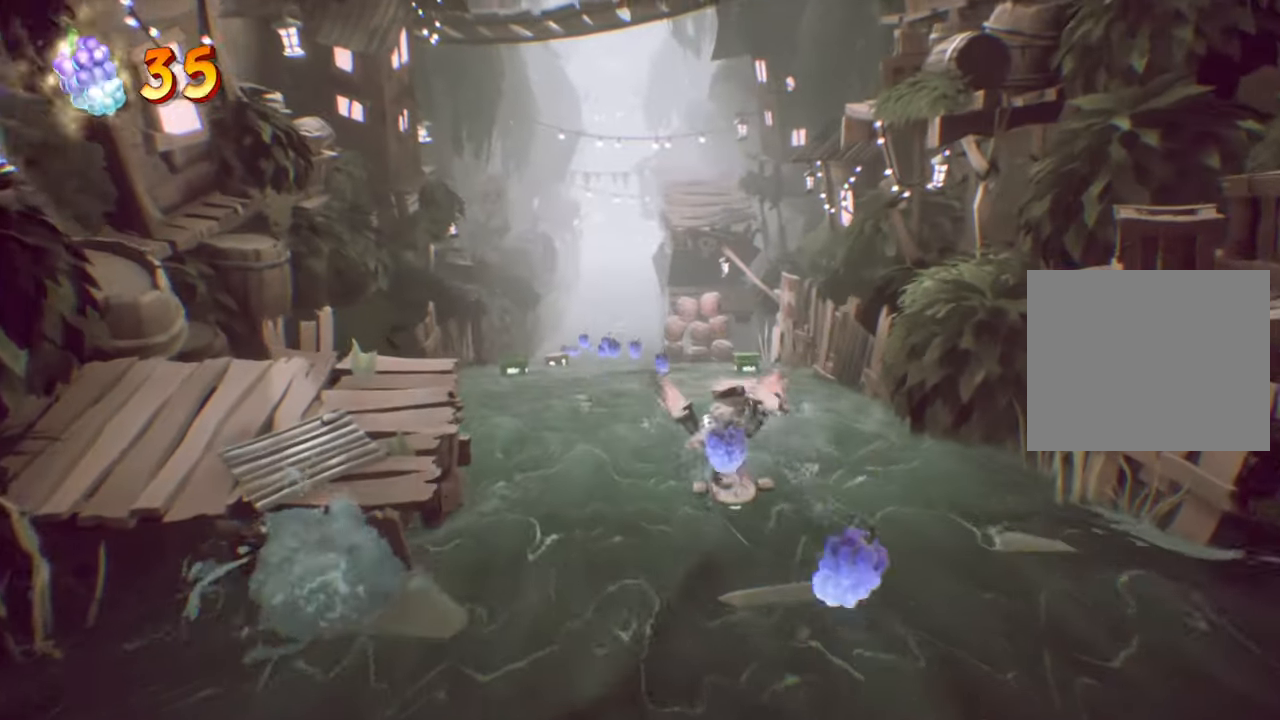
{"buttons": ["DPAD_DOWN"], "events": [[67, "DPAD_RIGHT", "up"]]}